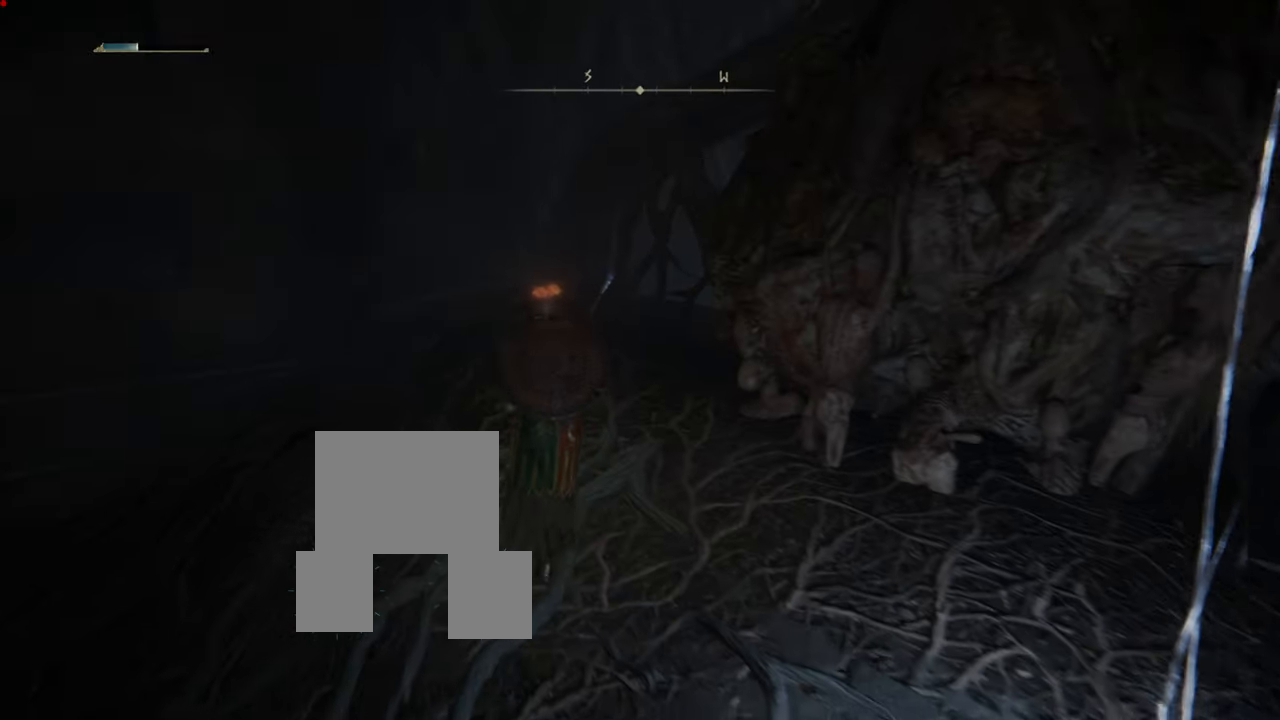
Gameplay with a controller (PlayStation layout); each line is a JSON object with the inputs held at the frame after it. "events" lists button and stick changes between this image and that frame as [ms after this image, input, new state], when the widget could be followed in between. Not read: L3.
{"buttons": ["CIRCLE"], "left_stick": "up", "right_stick": "center", "events": [[67, "left_stick", "up"]]}
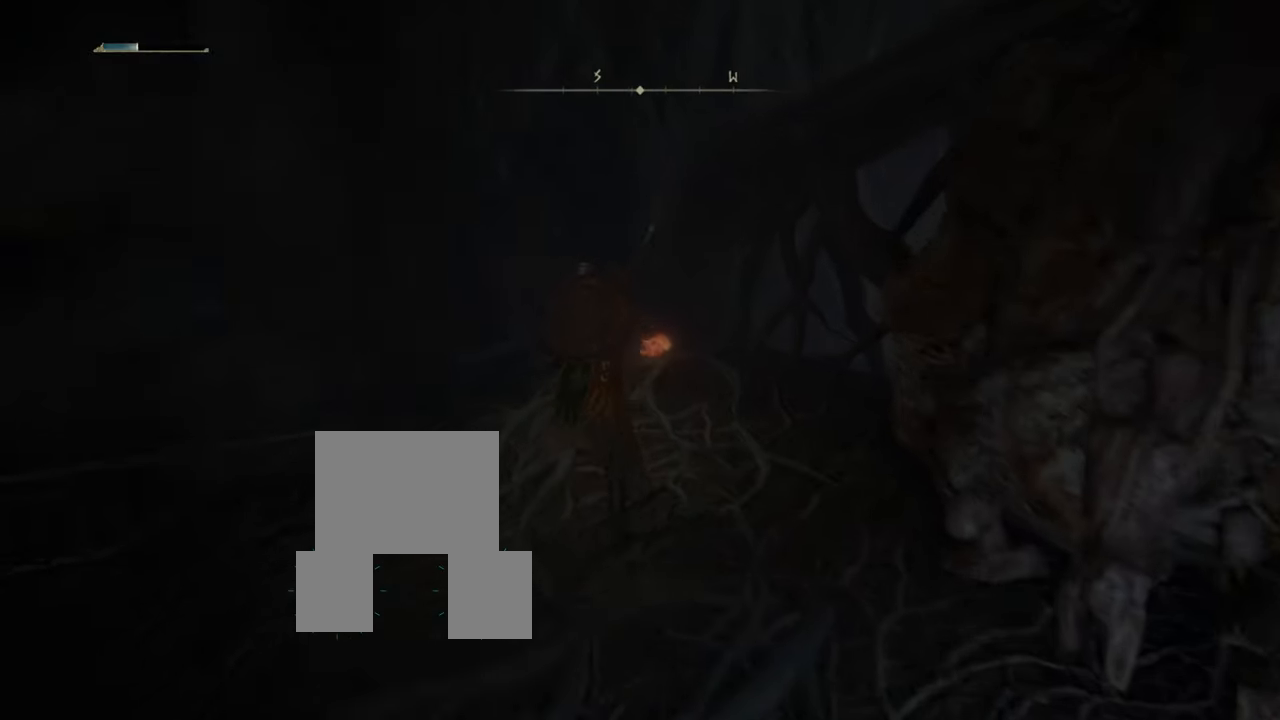
{"buttons": [], "left_stick": "center", "right_stick": "center", "events": [[317, "CIRCLE", "up"], [351, "left_stick", "center"]]}
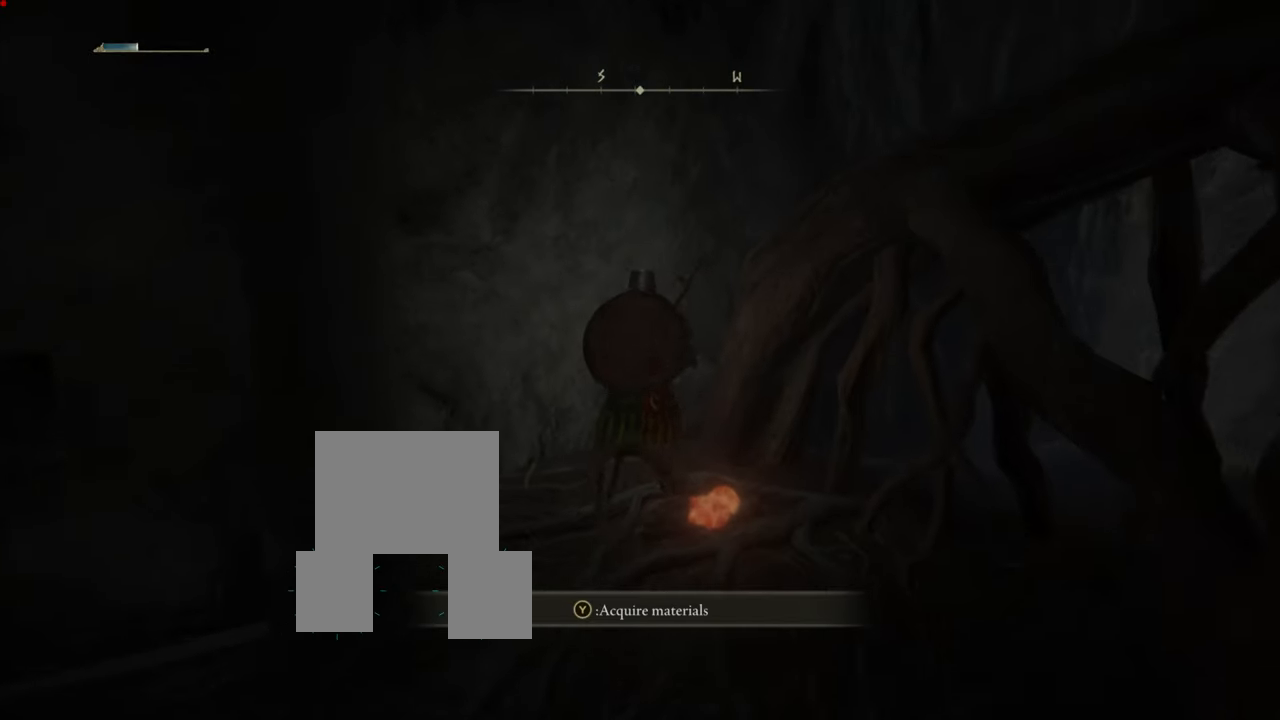
{"buttons": ["TRIANGLE"], "left_stick": "down-right", "right_stick": "center", "events": [[167, "left_stick", "down-right"], [400, "TRIANGLE", "down"]]}
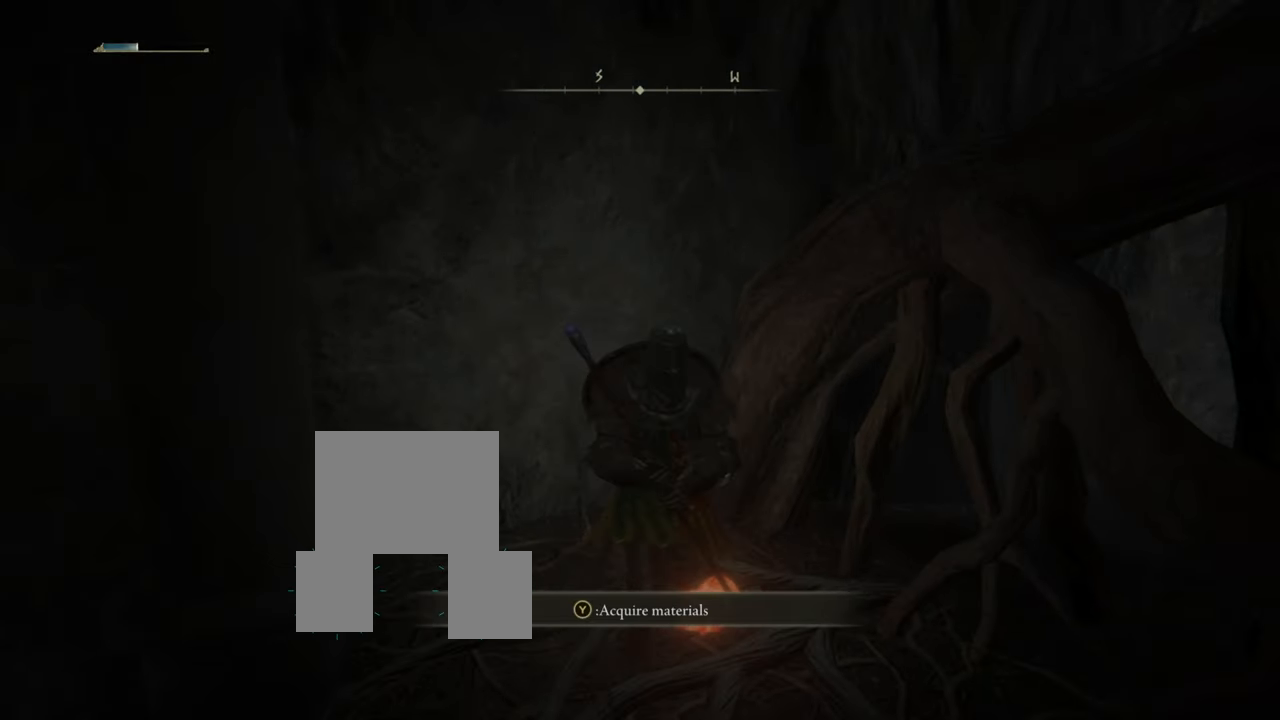
{"buttons": [], "left_stick": "down-right", "right_stick": "right", "events": [[33, "TRIANGLE", "up"], [484, "right_stick", "right"]]}
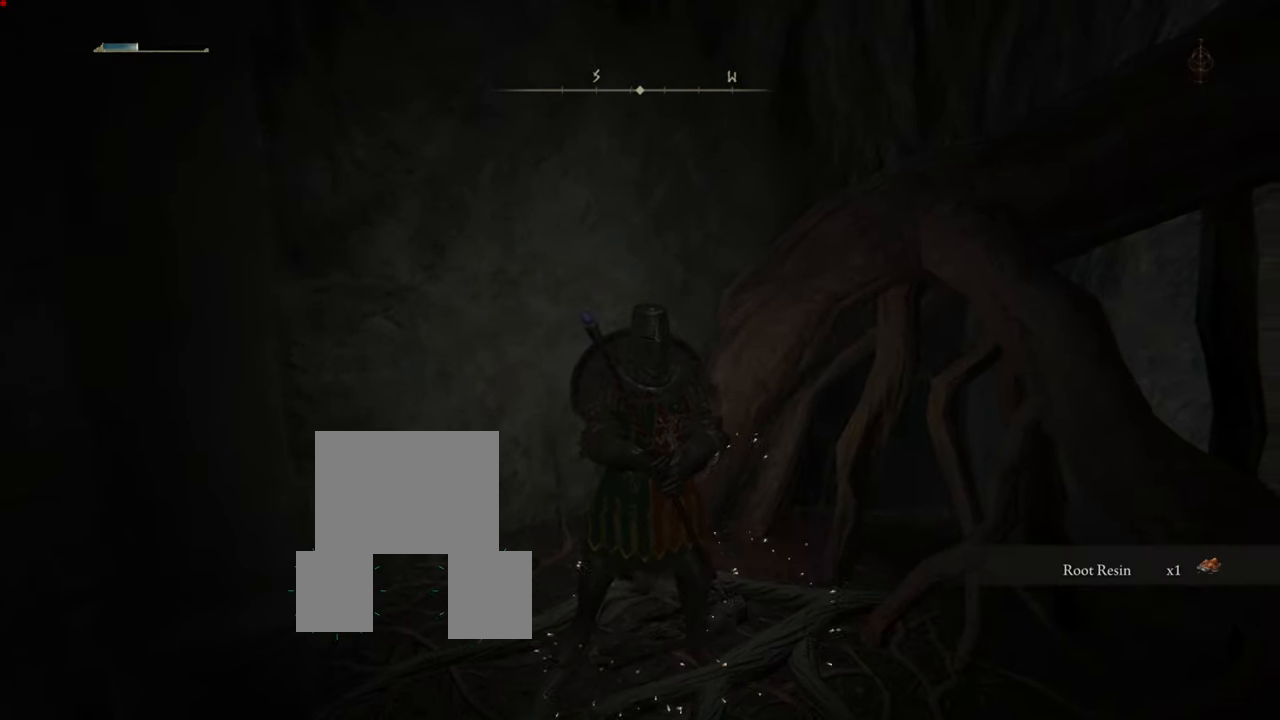
{"buttons": [], "left_stick": "up-right", "right_stick": "right", "events": [[317, "left_stick", "right"], [467, "left_stick", "up-right"]]}
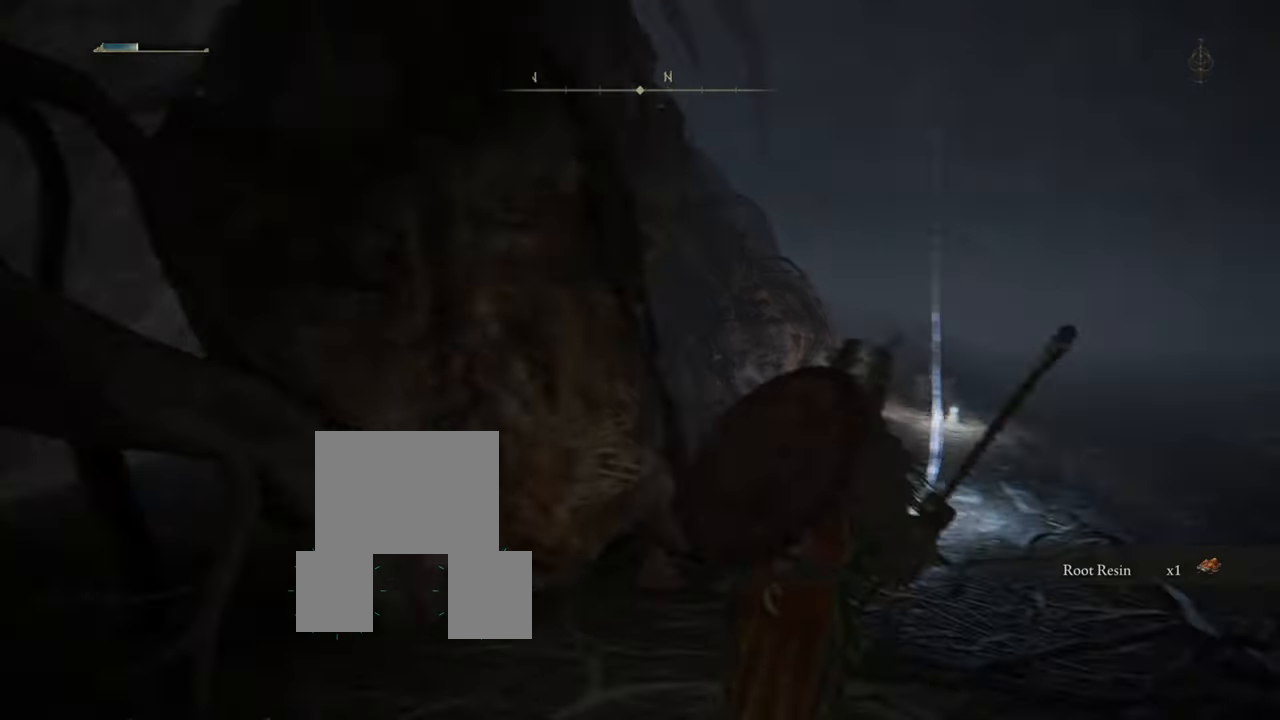
{"buttons": [], "left_stick": "up", "right_stick": "center", "events": [[66, "right_stick", "center"], [300, "right_stick", "right"], [433, "left_stick", "up"], [450, "right_stick", "center"]]}
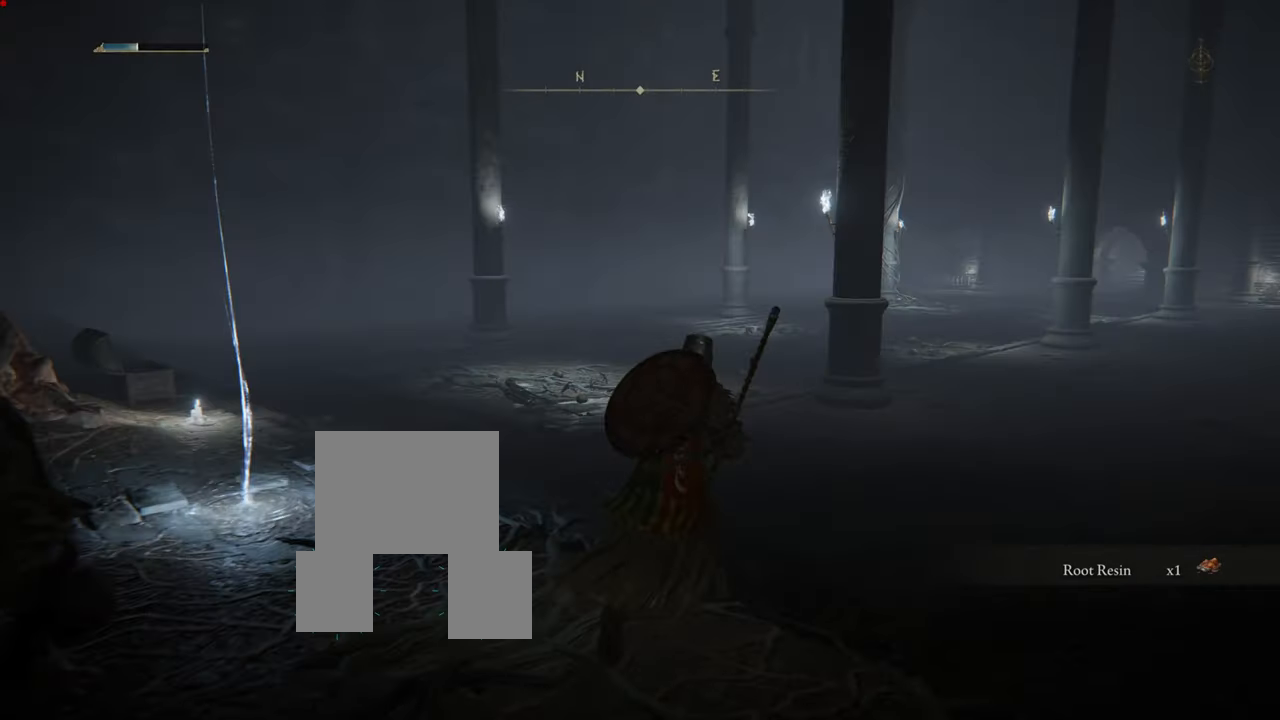
{"buttons": ["CIRCLE"], "left_stick": "up", "right_stick": "center", "events": [[184, "CIRCLE", "down"]]}